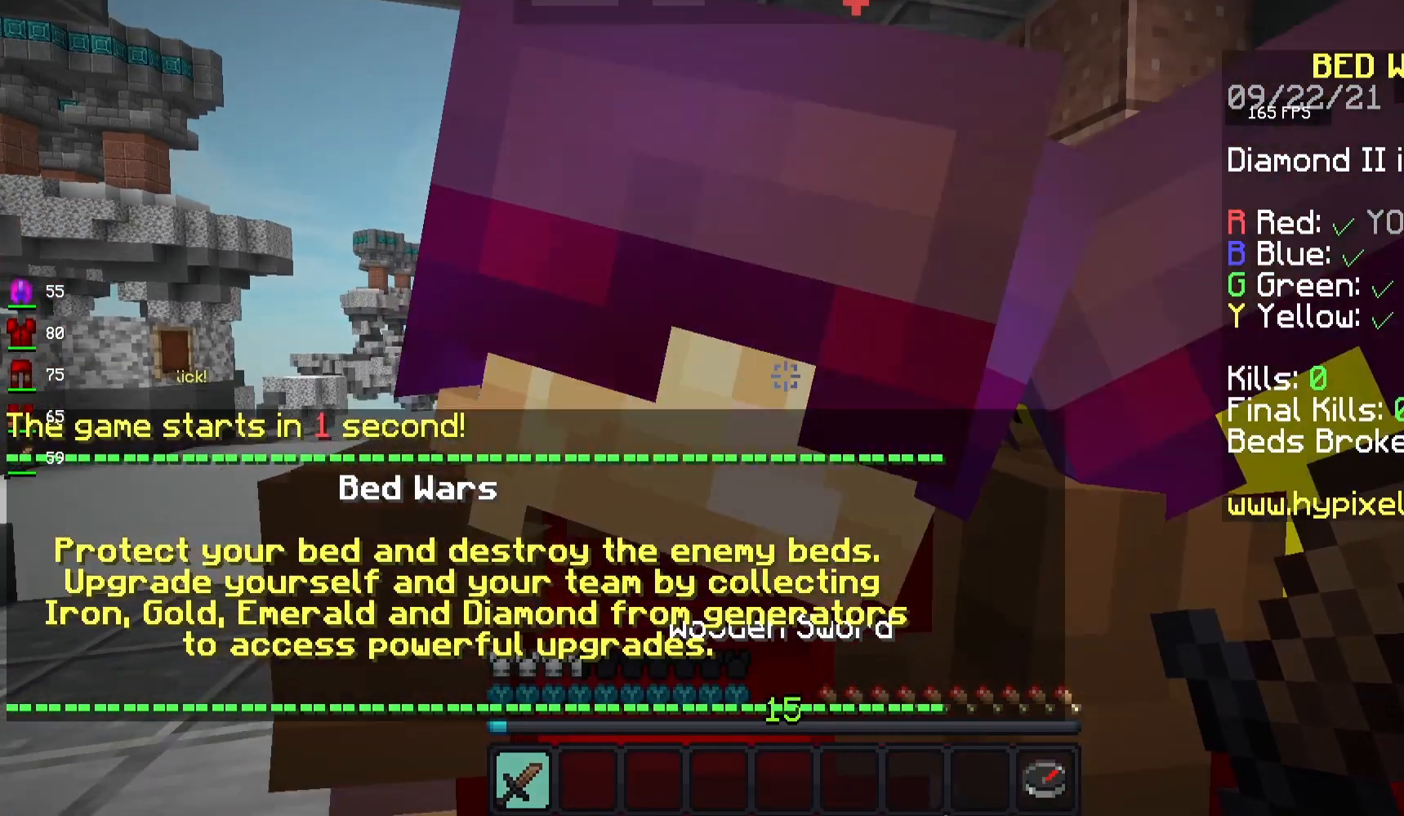
Gameplay with keyboard and mouse; each line is a JSON object with the keys and mouse buttons held at the frame after it. "events" lists presses ("down") and releases ("up") of "a", "d", "s", "space", "w", "mouse_left" and "mouse_right" between this image and that frame as [ms after this image, input, new state], when the widget could be followed in between. "mouse_left", "mouse_right" = the "left", "right" buttons of the "mouse" list. No other keys are recorded. Fast repeated clicks can show as one long hold. Mouse movement is not recorded.
{"keys": ["d"], "mouse": [], "events": [[133, "d", "down"]]}
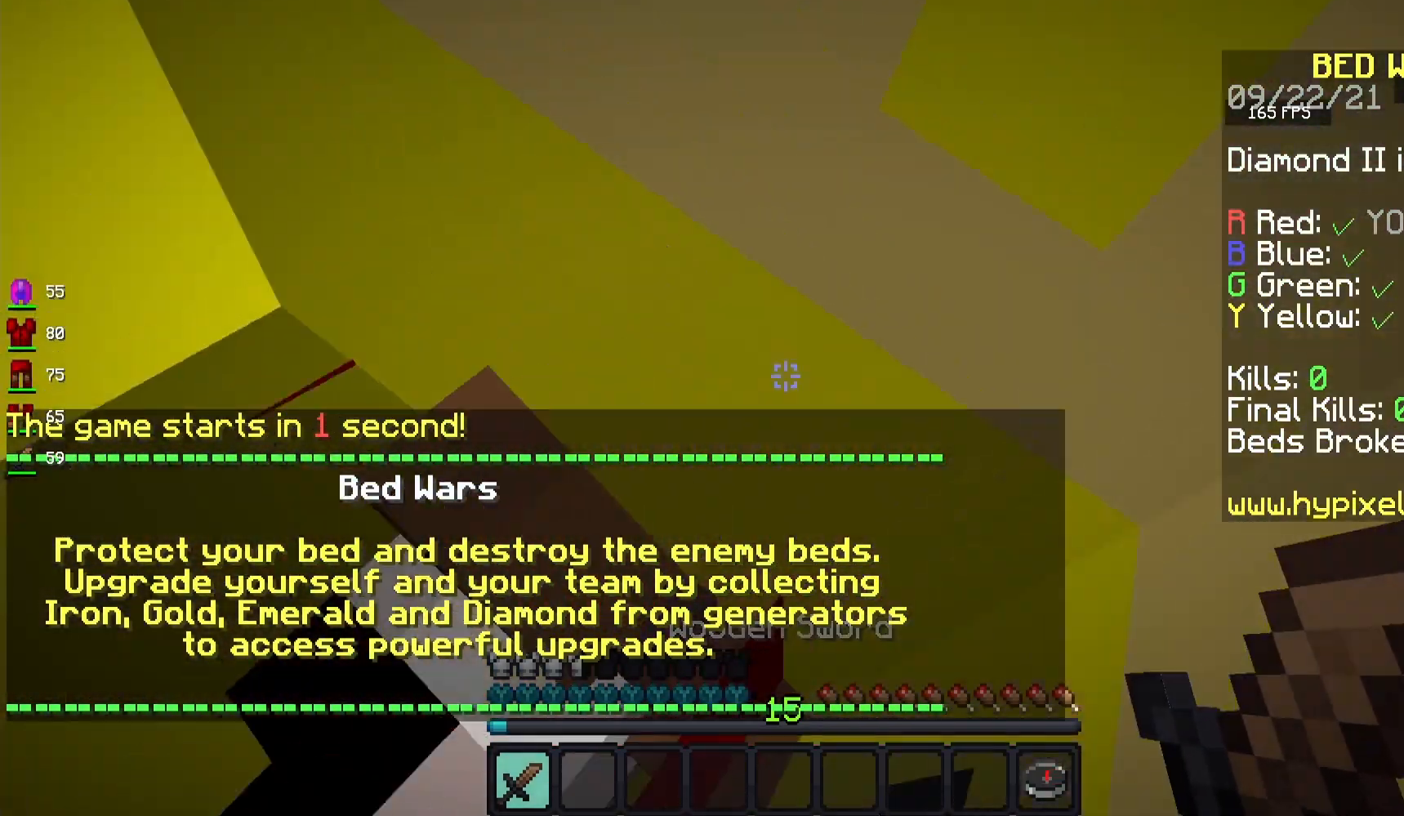
{"keys": ["d", "w"], "mouse": [], "events": [[350, "w", "down"]]}
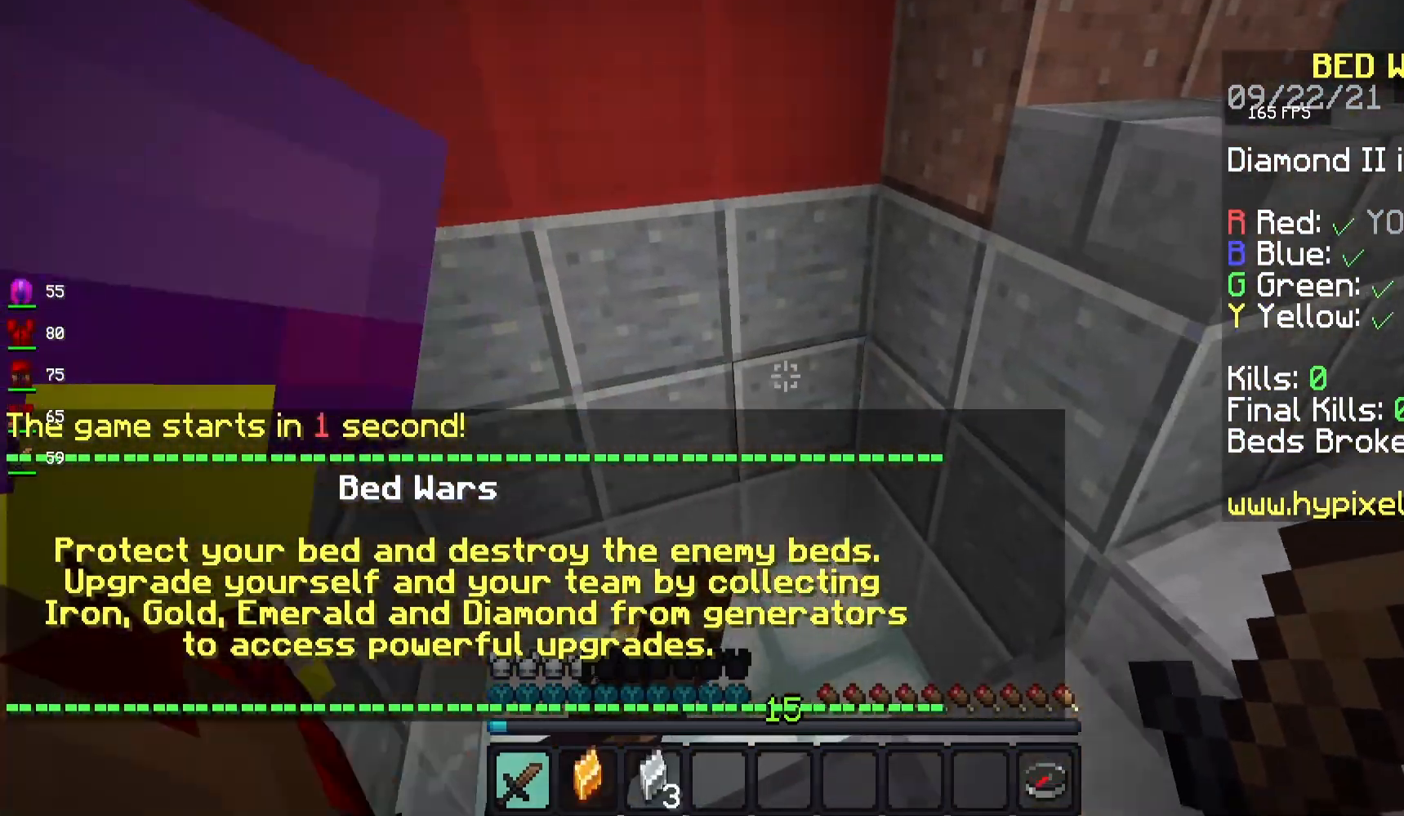
{"keys": ["w"], "mouse": [], "events": [[233, "d", "up"]]}
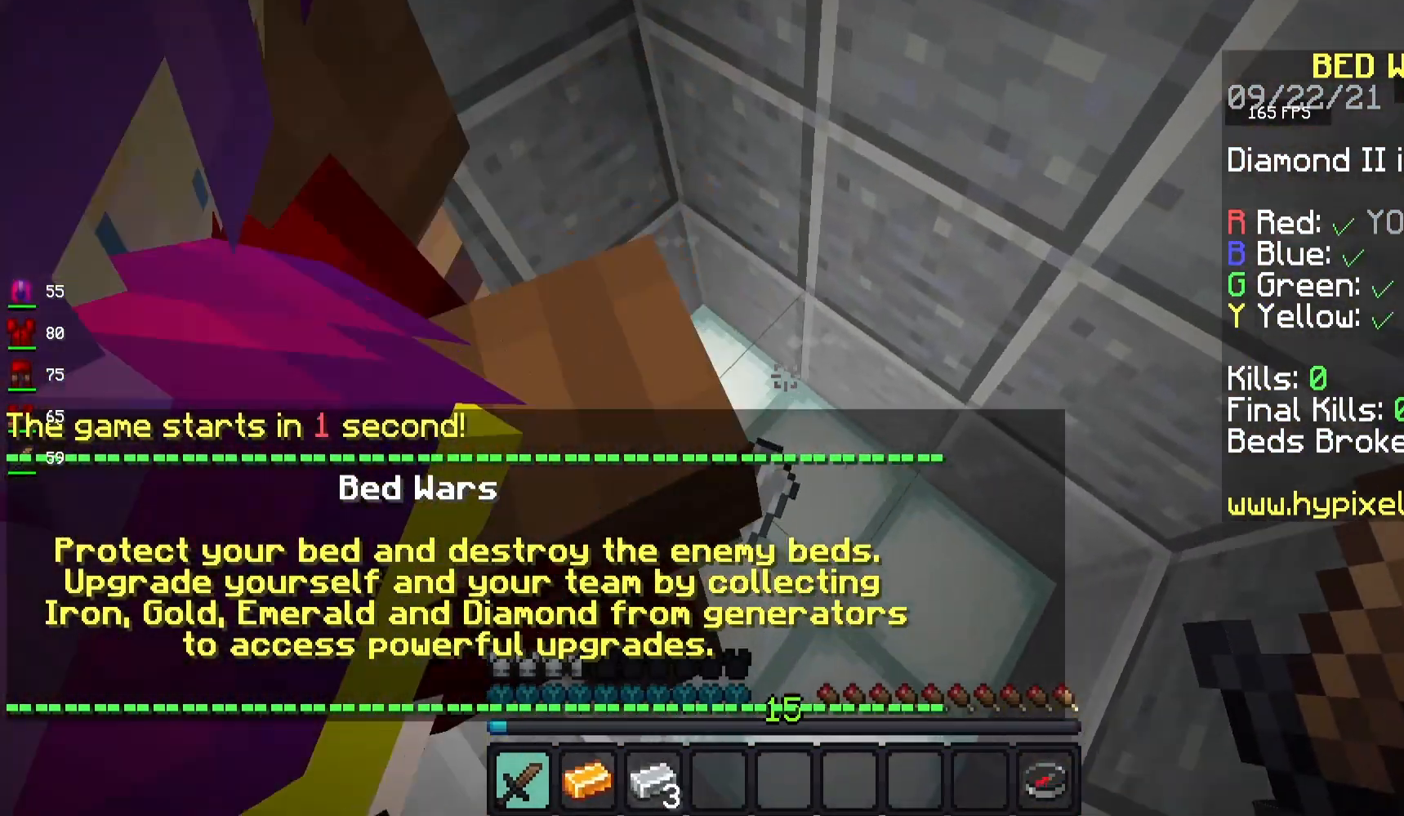
{"keys": [], "mouse": [], "events": [[267, "w", "up"]]}
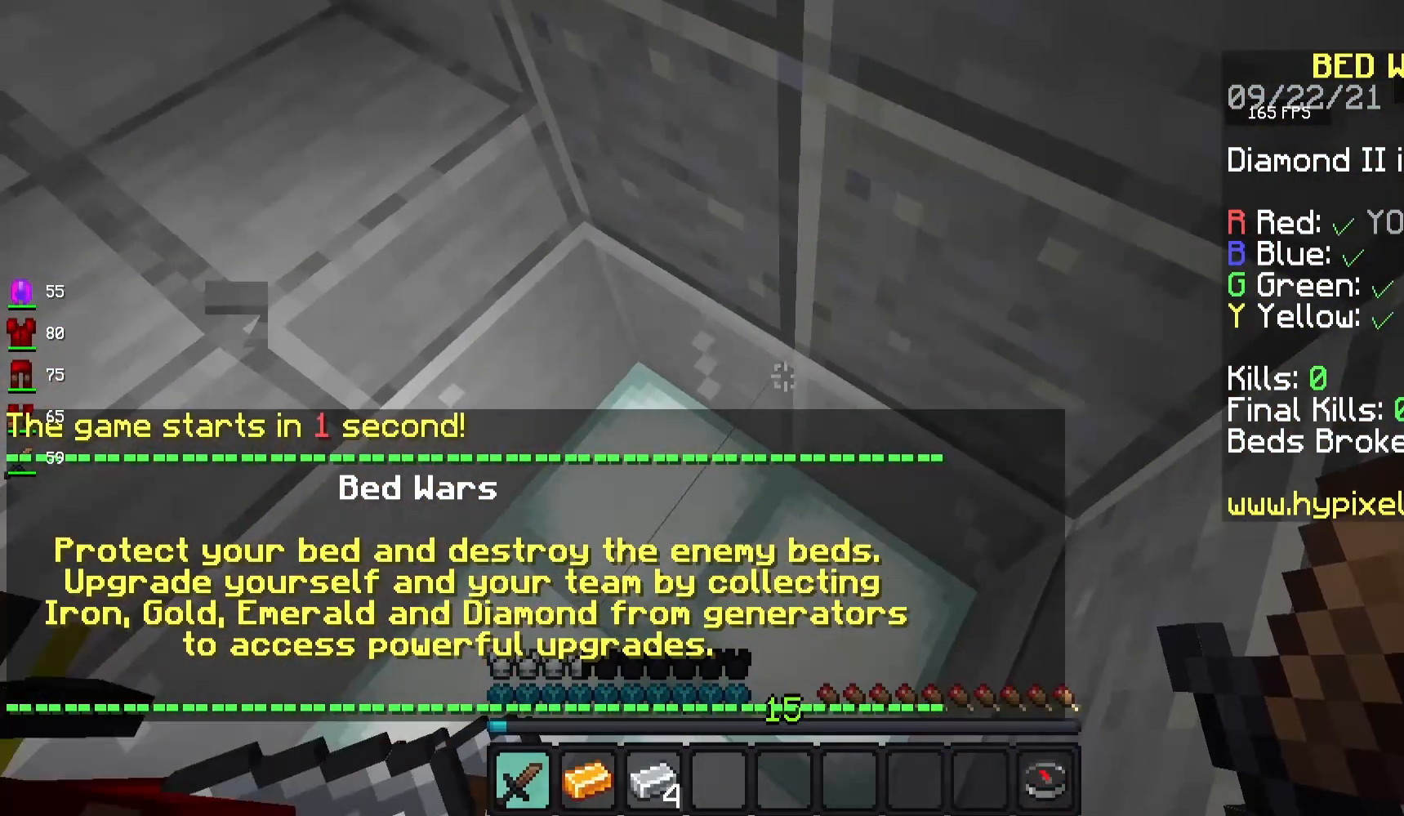
{"keys": [], "mouse": [], "events": []}
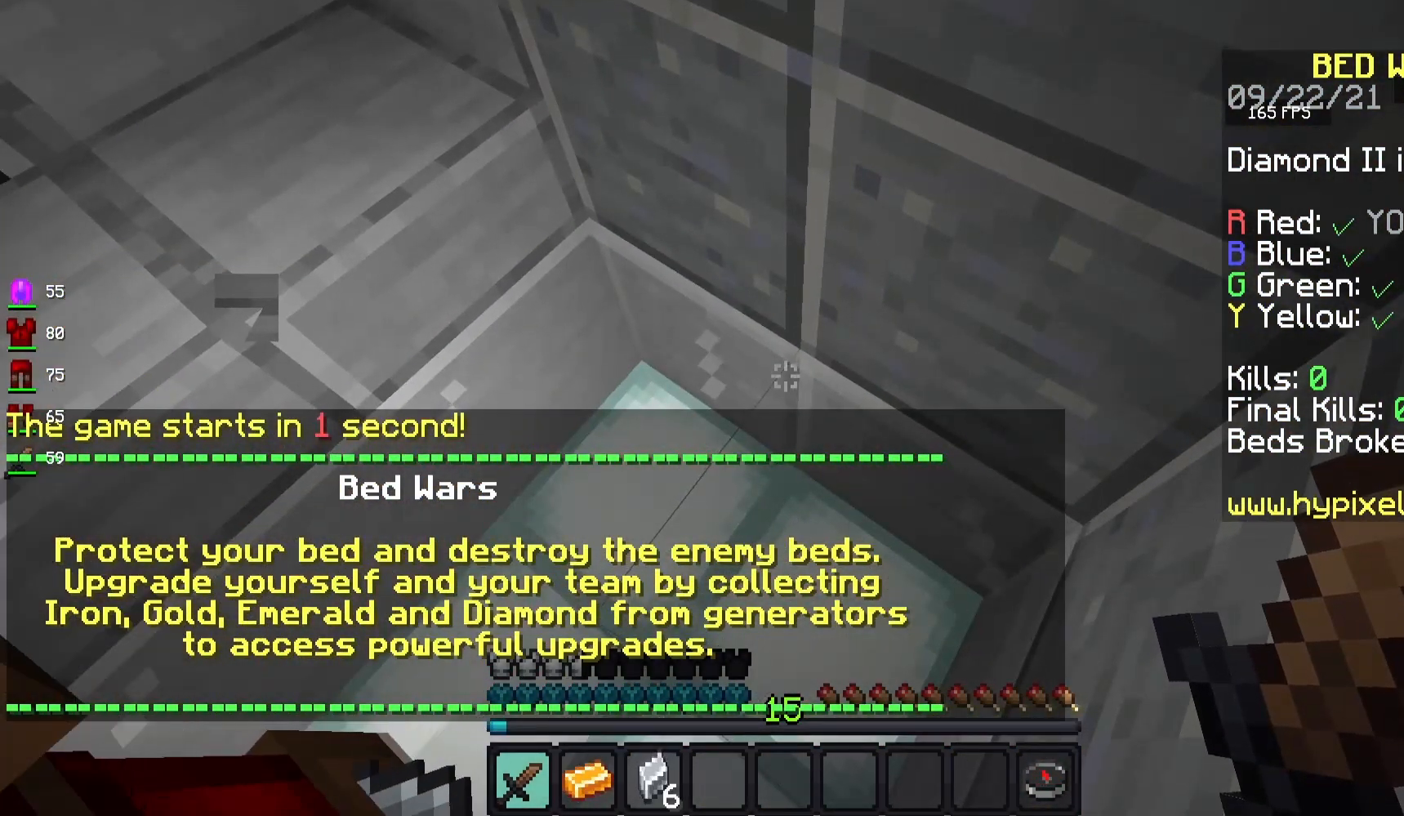
{"keys": [], "mouse": [], "events": []}
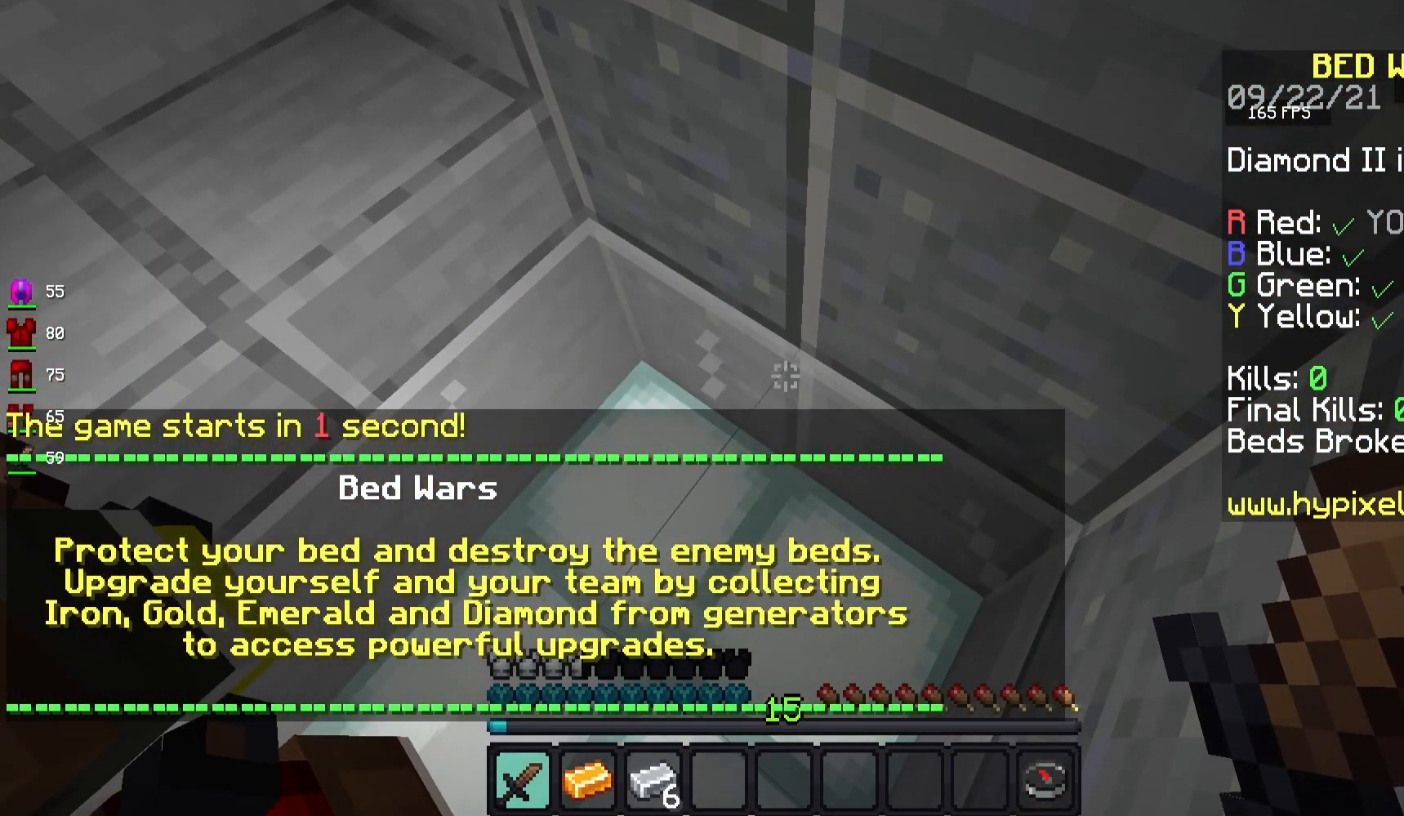
{"keys": [], "mouse": [], "events": []}
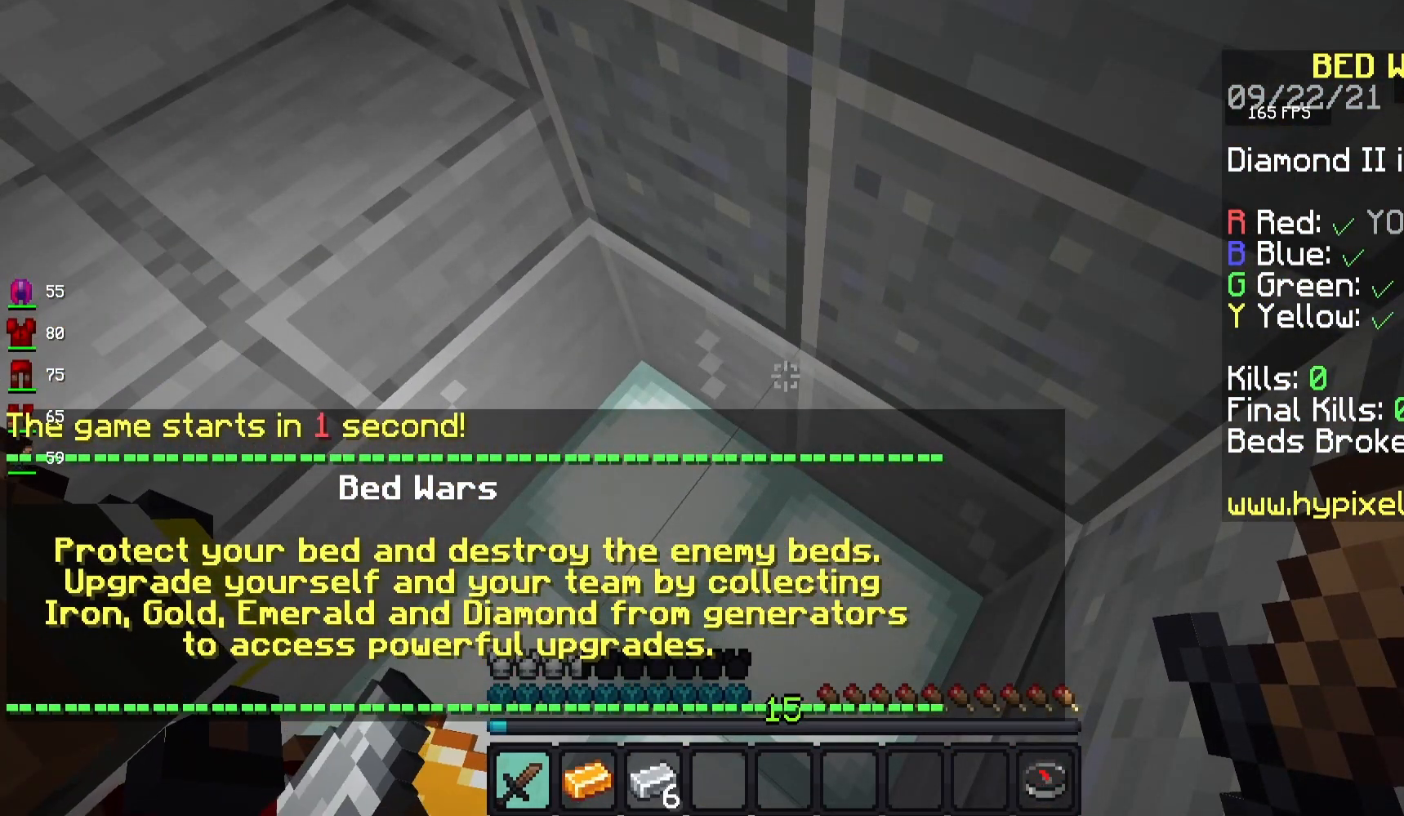
{"keys": [], "mouse": [], "events": []}
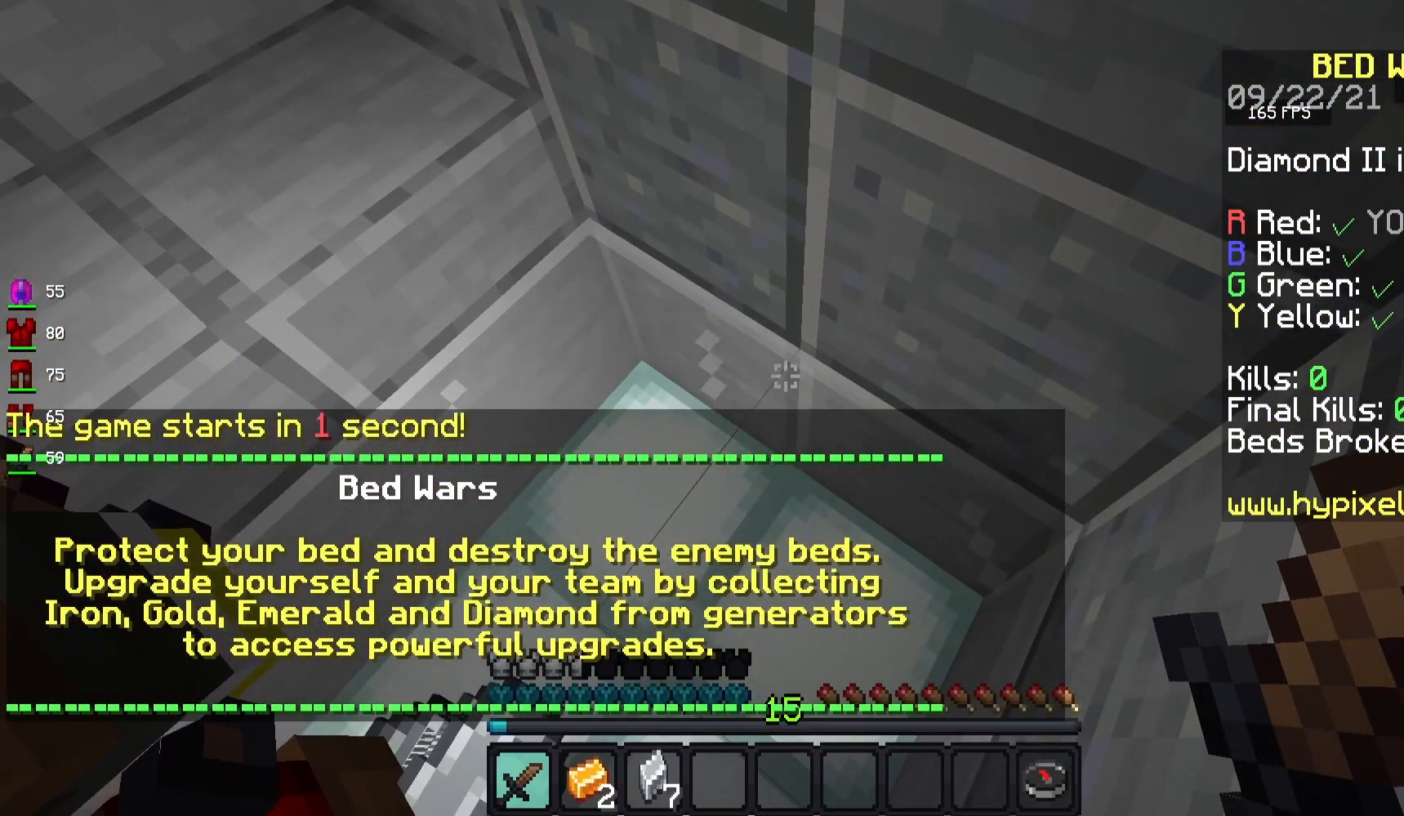
{"keys": [], "mouse": [], "events": []}
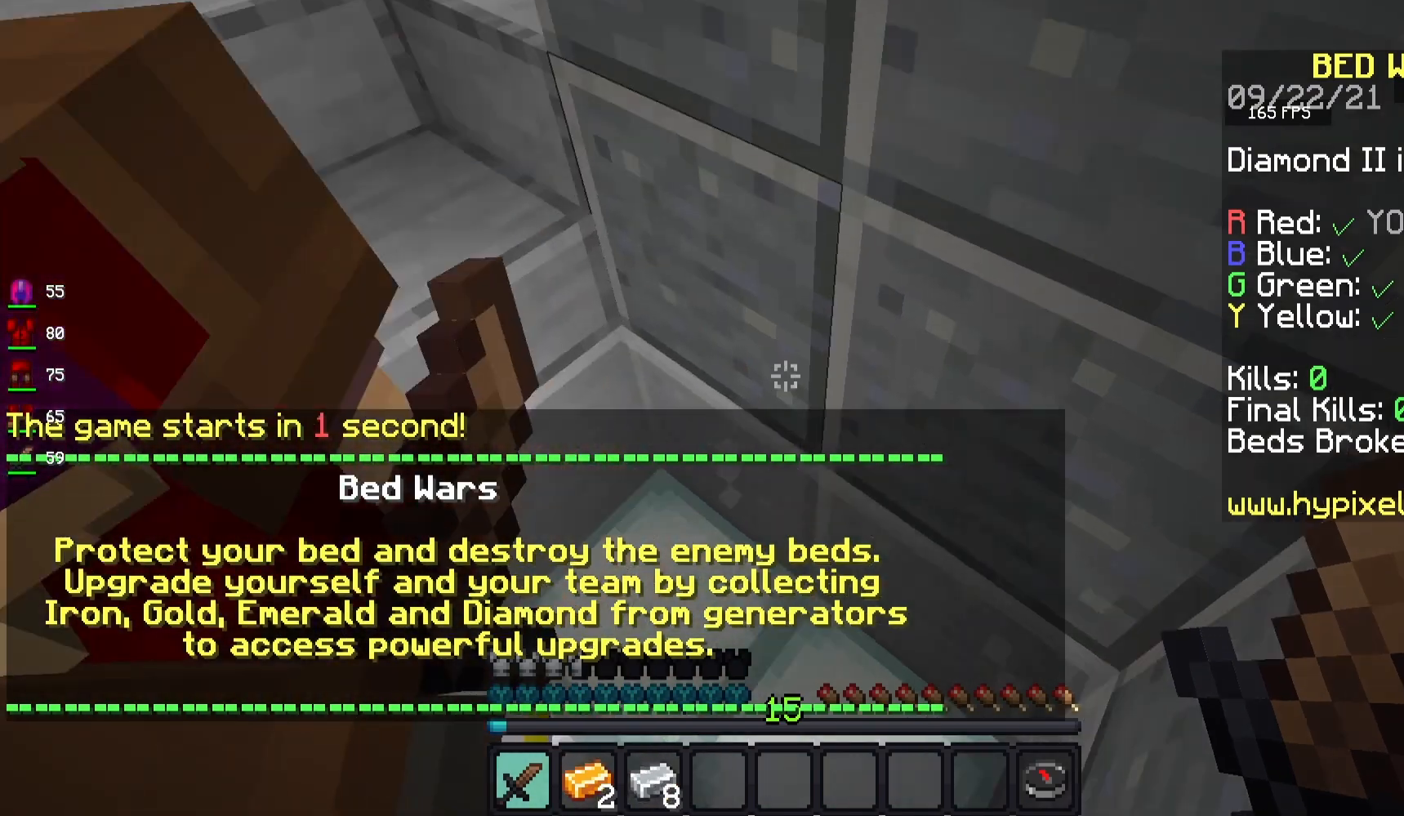
{"keys": [], "mouse": ["right"], "events": [[233, "mouse_right", "down"], [433, "mouse_right", "up"], [500, "mouse_right", "down"]]}
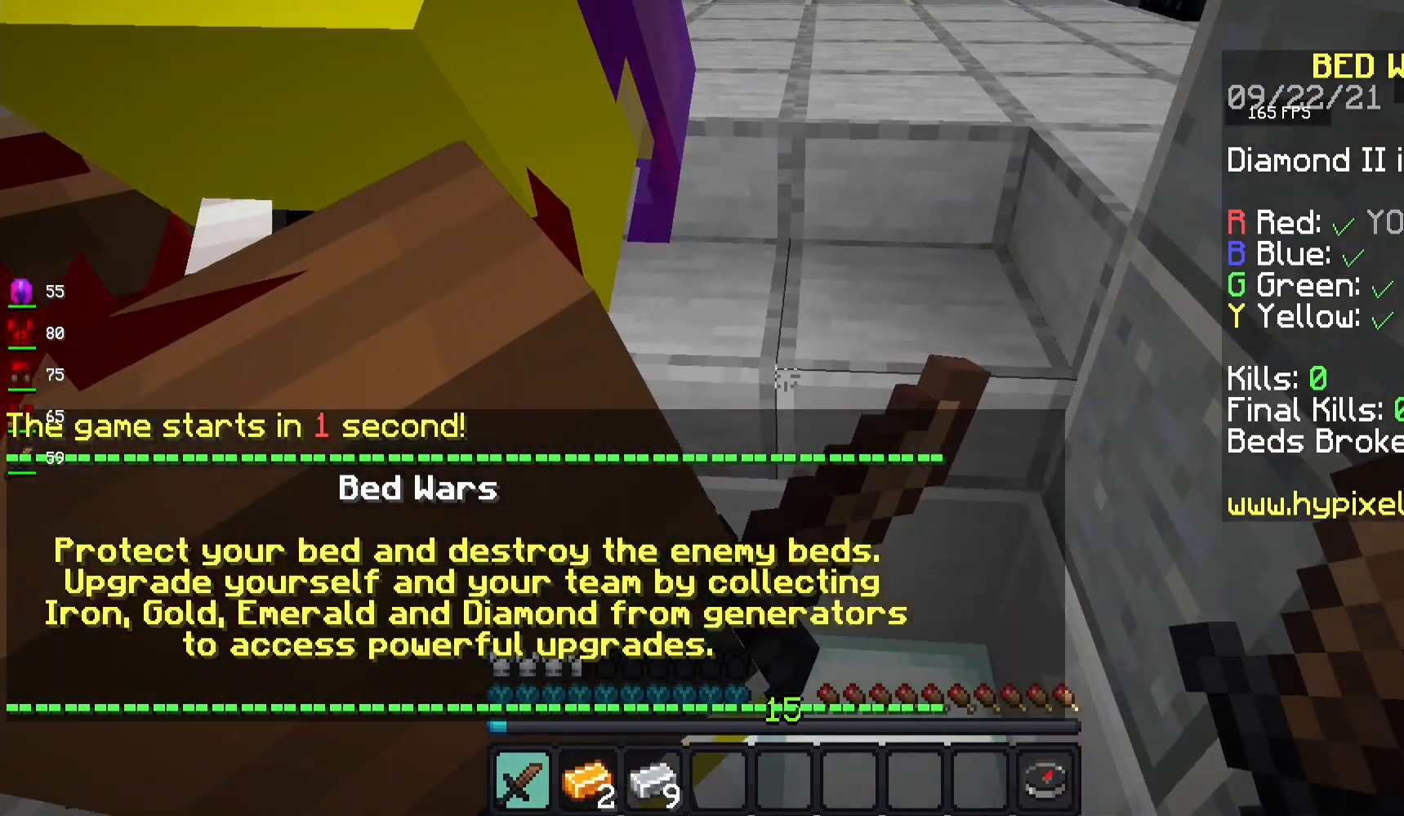
{"keys": [], "mouse": ["left", "right"], "events": [[200, "mouse_left", "down"], [200, "w", "down"], [317, "mouse_left", "up"], [433, "mouse_left", "down"], [483, "w", "up"]]}
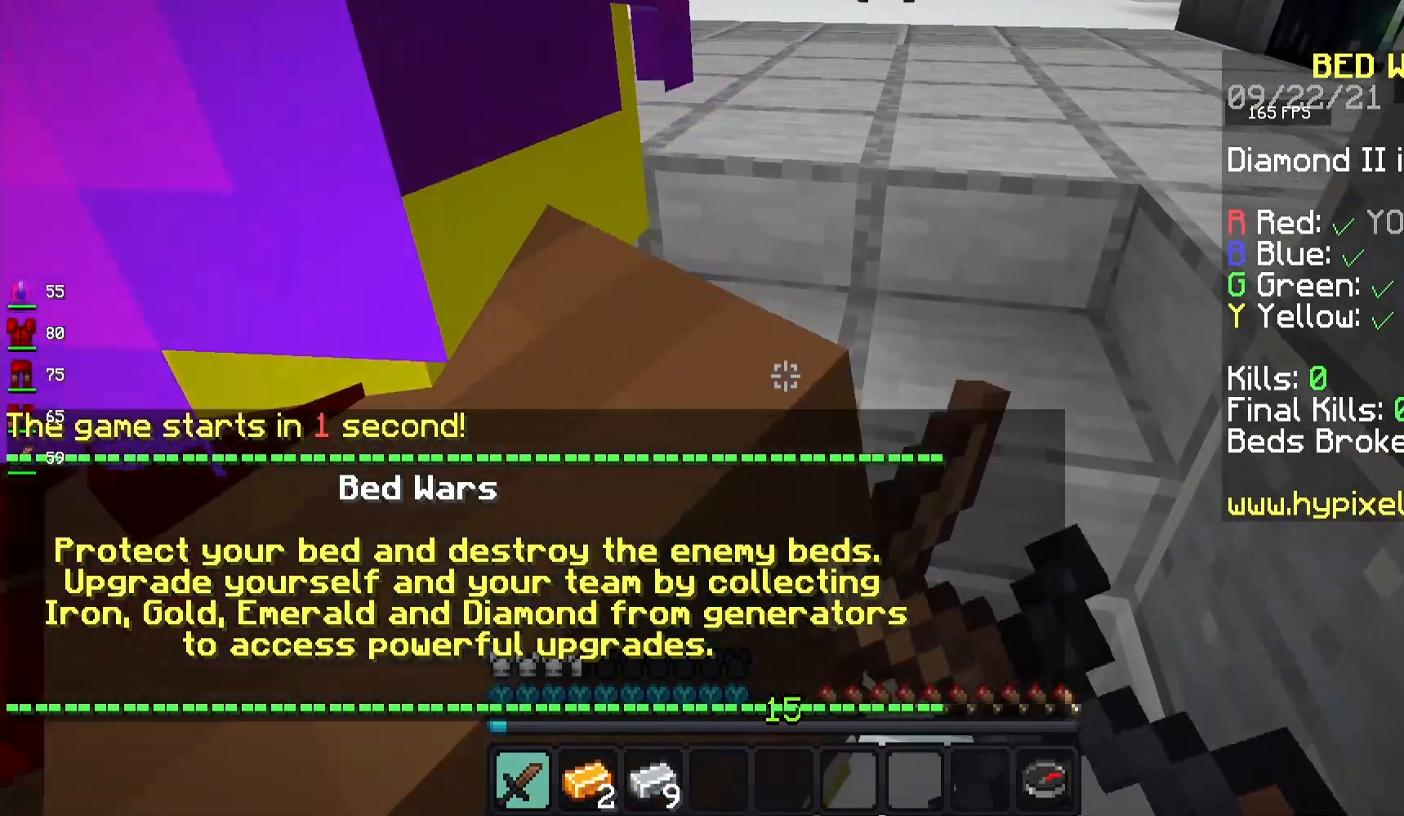
{"keys": [], "mouse": ["right"], "events": [[67, "mouse_left", "up"], [83, "a", "down"], [100, "mouse_right", "up"], [150, "mouse_left", "down"], [167, "mouse_right", "down"], [267, "mouse_left", "up"], [267, "mouse_right", "up"], [333, "mouse_left", "down"], [333, "mouse_right", "down"], [367, "a", "up"], [500, "mouse_left", "up"]]}
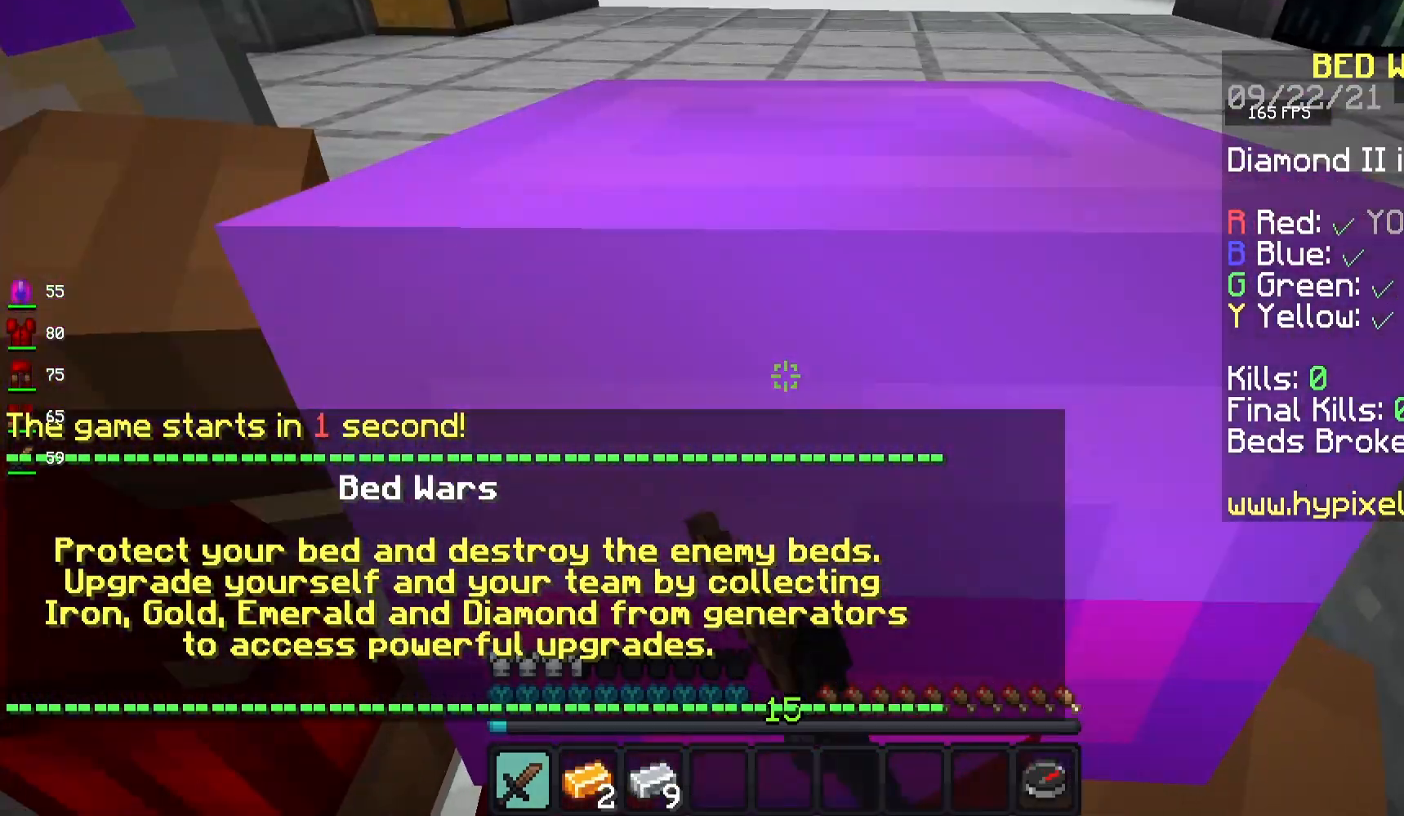
{"keys": [], "mouse": ["right"], "events": [[67, "mouse_left", "down"], [83, "d", "down"], [150, "w", "down"], [217, "mouse_left", "up"], [217, "mouse_right", "up"], [283, "mouse_right", "down"], [433, "d", "up"], [467, "w", "up"]]}
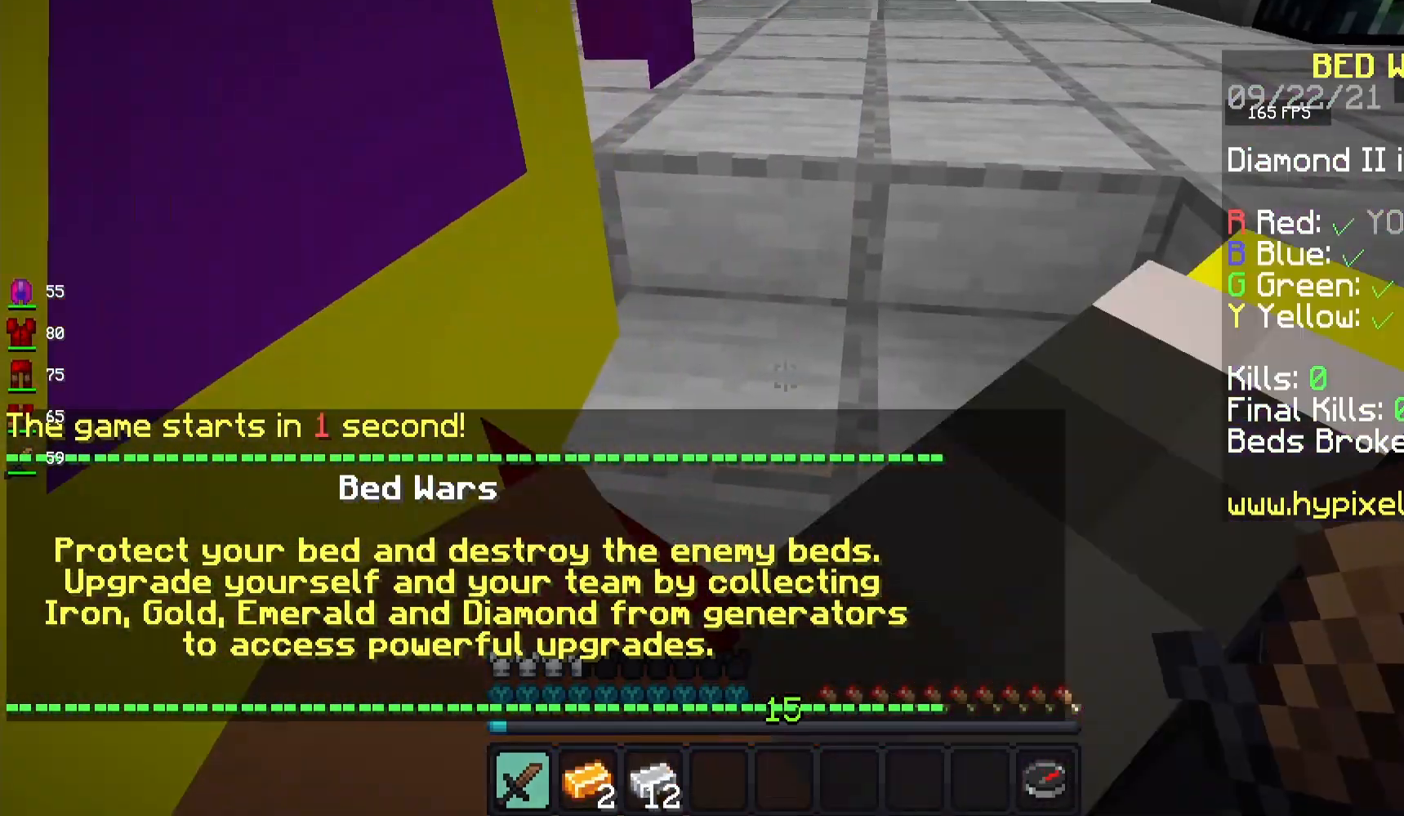
{"keys": ["d"], "mouse": ["left", "right"], "events": [[100, "mouse_left", "down"], [183, "mouse_left", "up"], [250, "mouse_left", "down"], [267, "d", "down"], [367, "mouse_left", "up"], [450, "mouse_left", "down"]]}
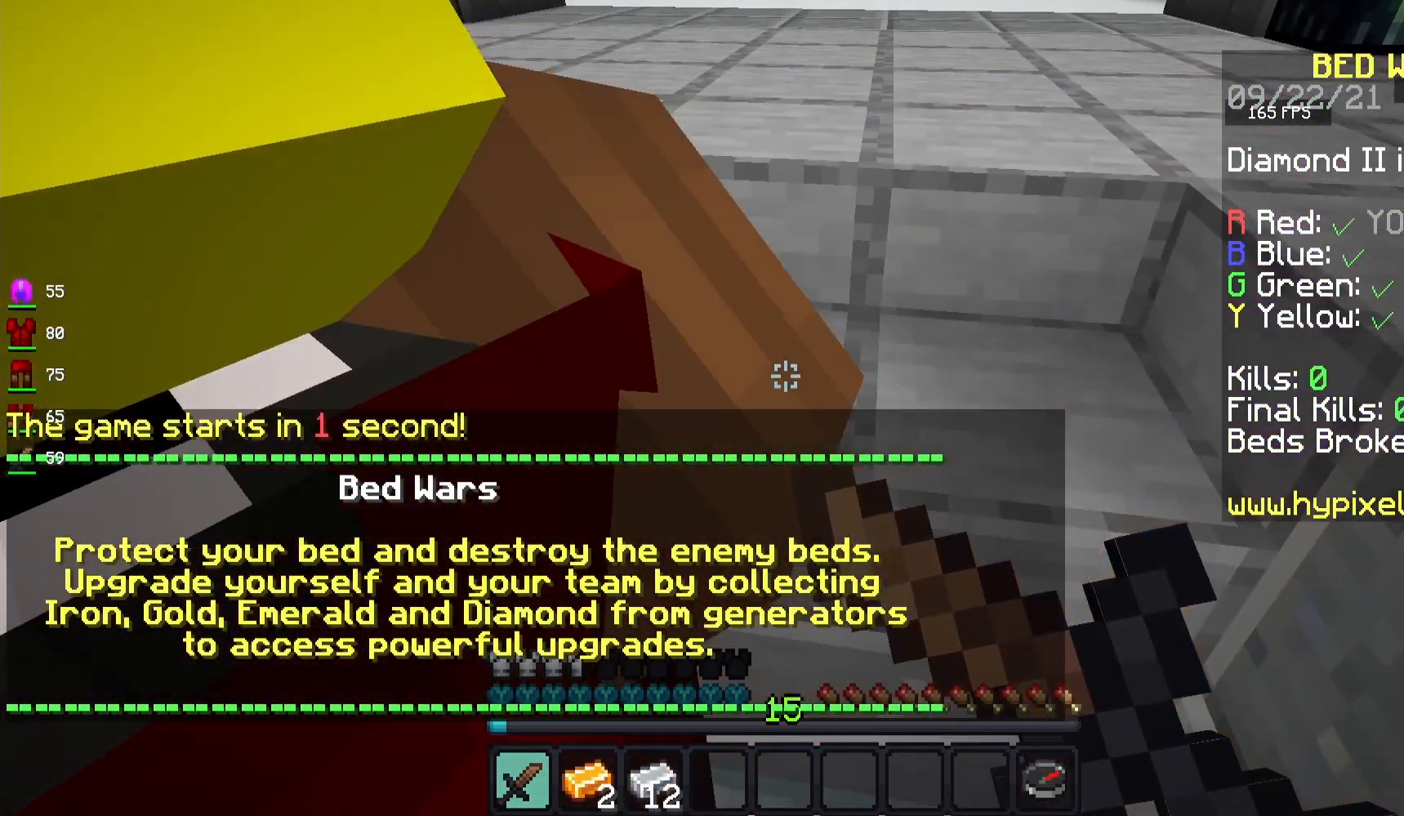
{"keys": [], "mouse": ["left", "right"], "events": [[33, "mouse_right", "up"], [100, "mouse_left", "up"], [167, "mouse_left", "down"], [300, "d", "up"], [317, "mouse_left", "up"], [383, "mouse_left", "down"], [383, "mouse_right", "down"]]}
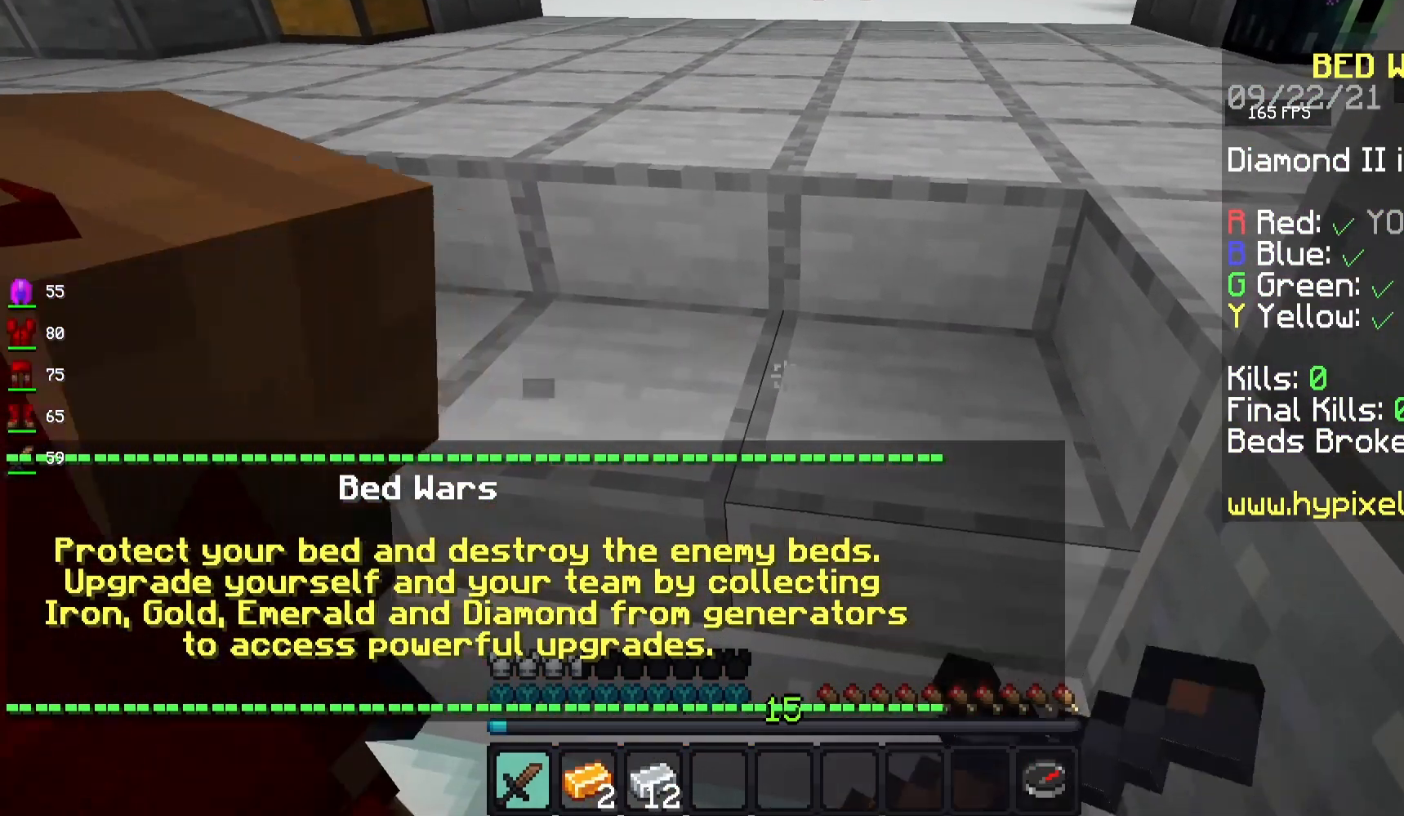
{"keys": ["w"], "mouse": ["left", "right"], "events": [[17, "mouse_left", "up"], [33, "mouse_right", "up"], [83, "mouse_left", "down"], [100, "mouse_right", "down"], [417, "mouse_left", "up"], [467, "w", "down"], [483, "mouse_left", "down"]]}
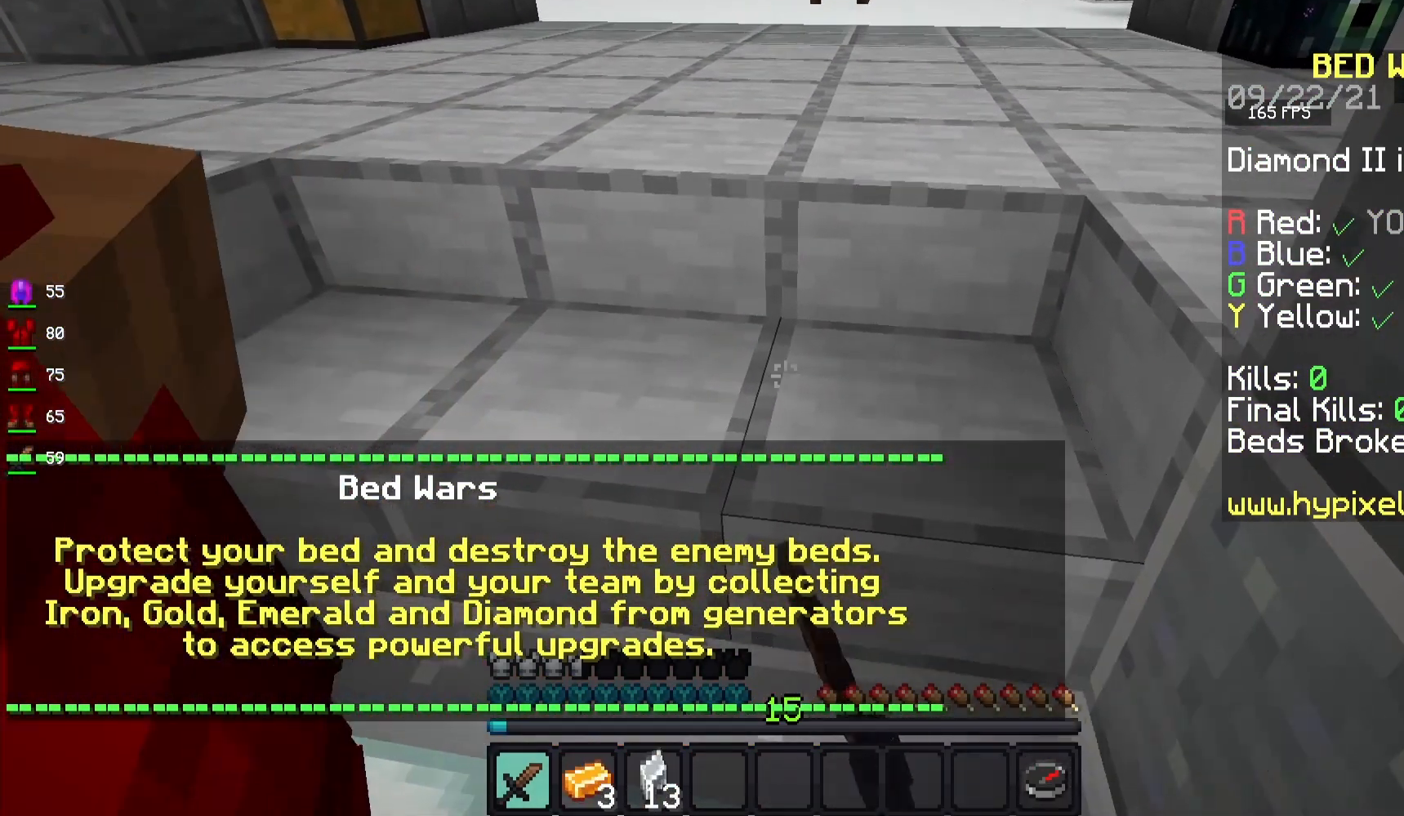
{"keys": ["a", "w"], "mouse": ["left", "right"], "events": [[350, "mouse_right", "up"], [383, "a", "down"], [417, "mouse_right", "down"]]}
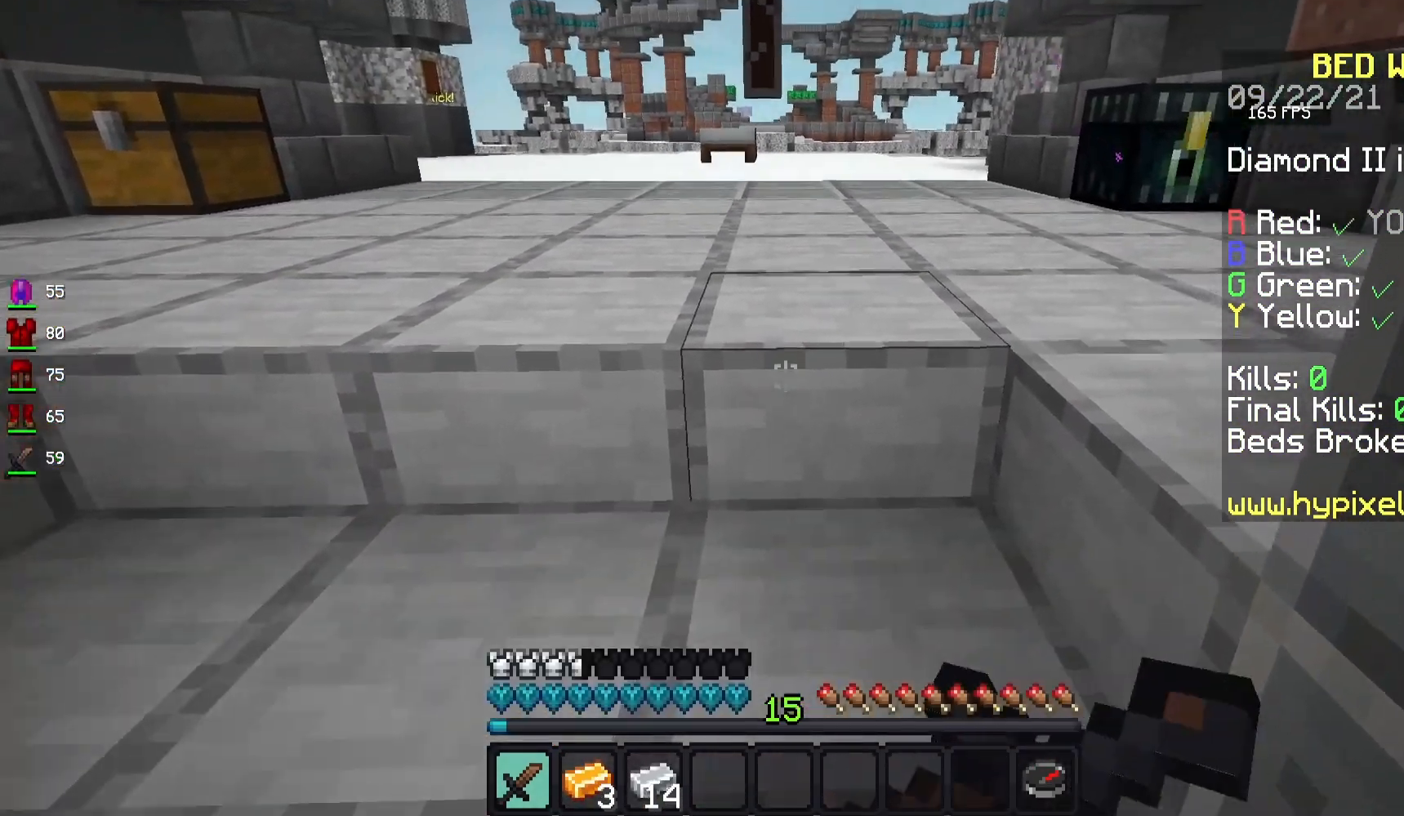
{"keys": [], "mouse": ["right"], "events": [[67, "mouse_left", "up"], [100, "w", "up"], [133, "mouse_left", "down"], [300, "mouse_right", "up"], [383, "mouse_right", "down"], [450, "a", "up"], [500, "mouse_left", "up"]]}
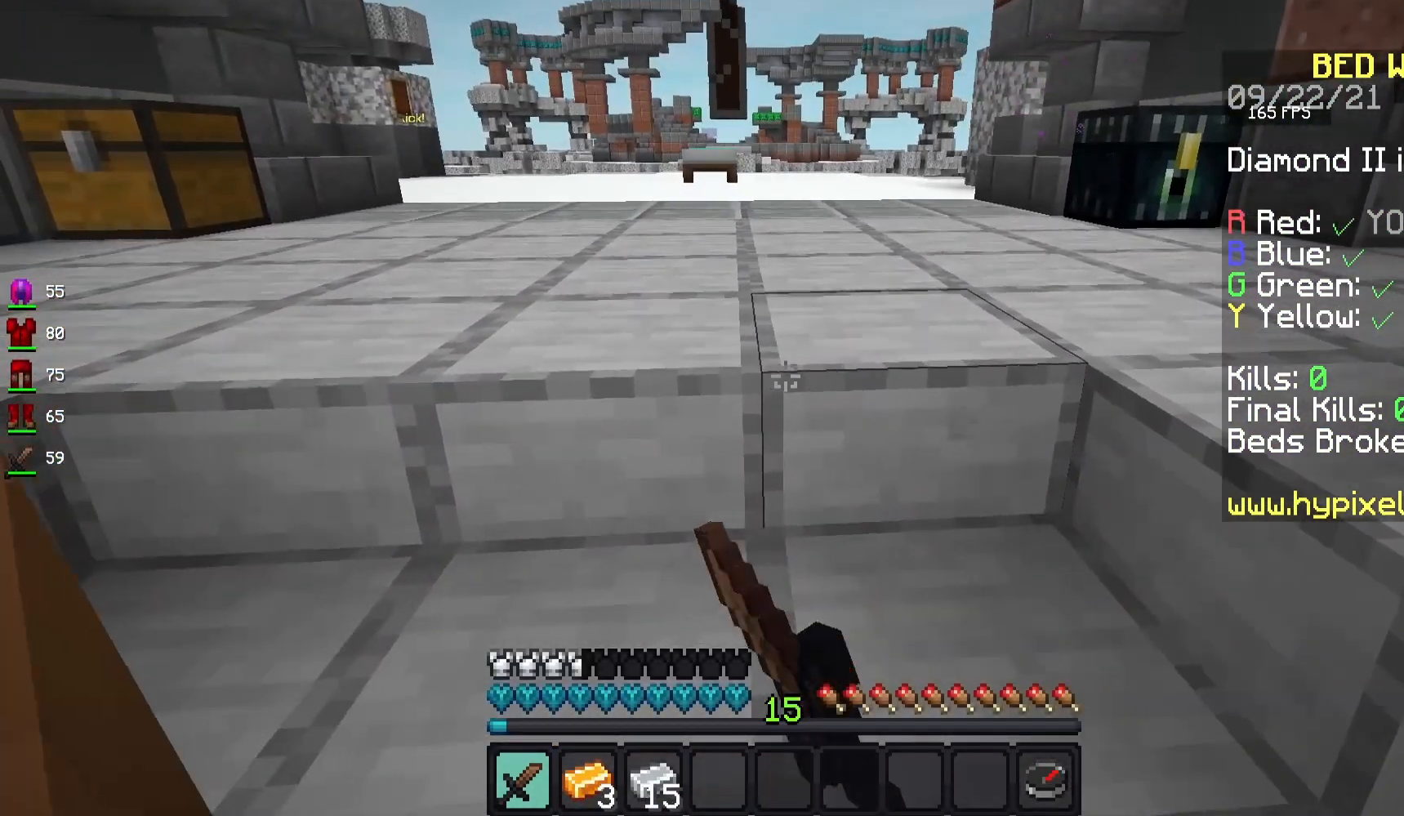
{"keys": [], "mouse": ["left", "right"], "events": [[17, "a", "down"], [17, "mouse_right", "up"], [67, "mouse_left", "down"], [83, "mouse_right", "down"], [133, "w", "down"], [233, "mouse_left", "up"], [300, "a", "up"], [300, "mouse_left", "down"], [400, "w", "up"]]}
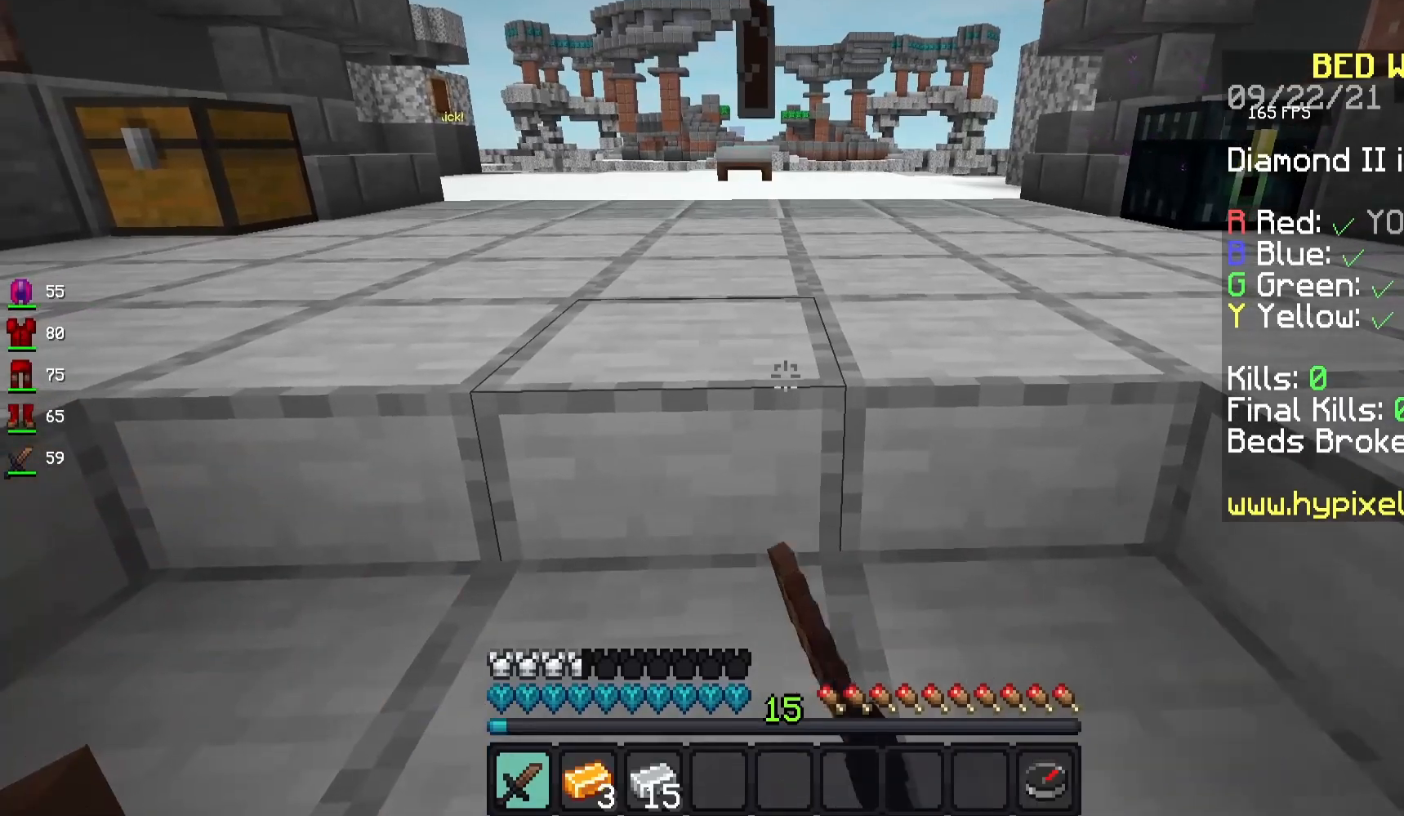
{"keys": [], "mouse": ["left"], "events": [[433, "mouse_left", "up"], [433, "mouse_right", "up"], [500, "mouse_left", "down"]]}
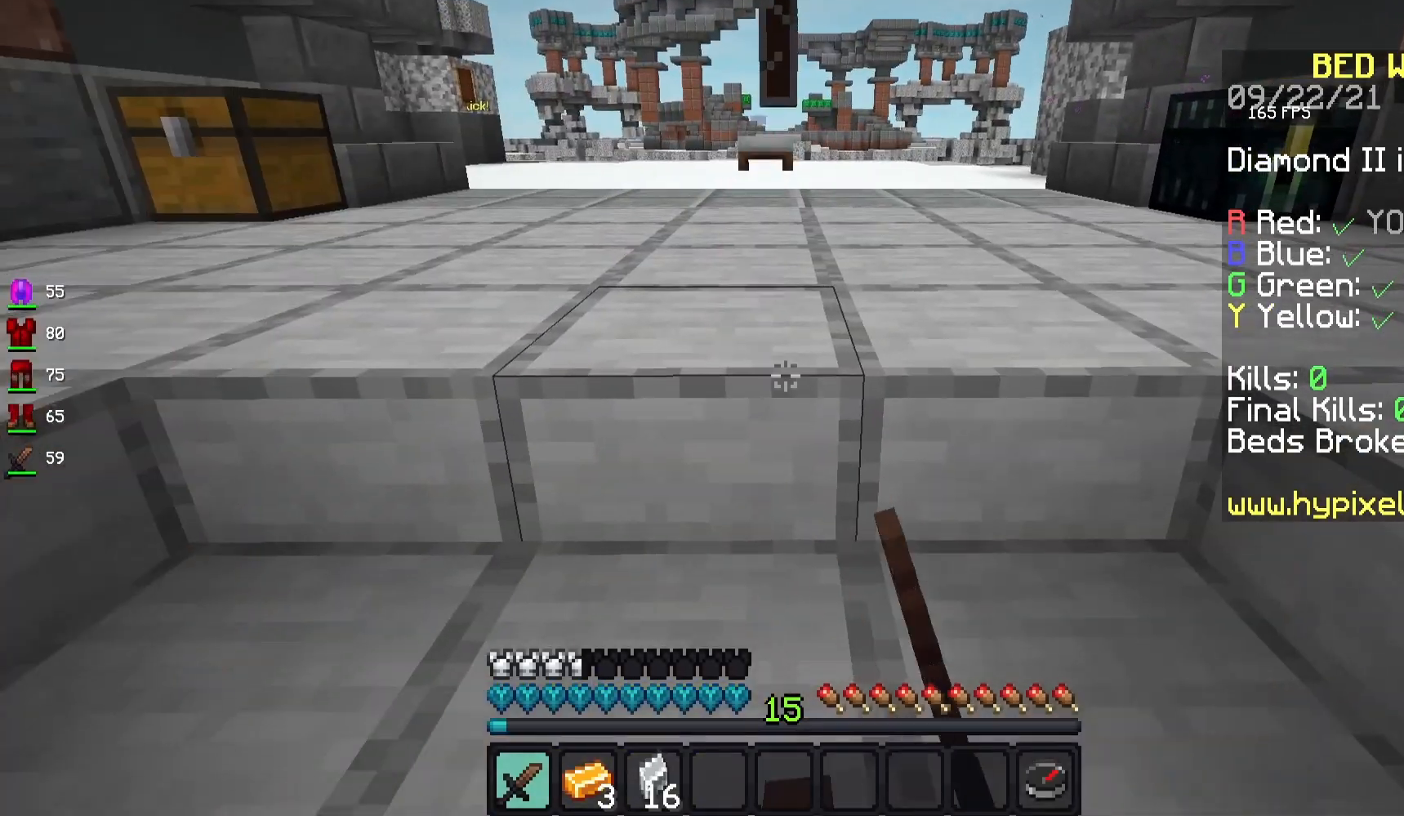
{"keys": [], "mouse": ["left", "right"], "events": [[267, "mouse_right", "down"], [400, "mouse_right", "up"], [467, "mouse_right", "down"]]}
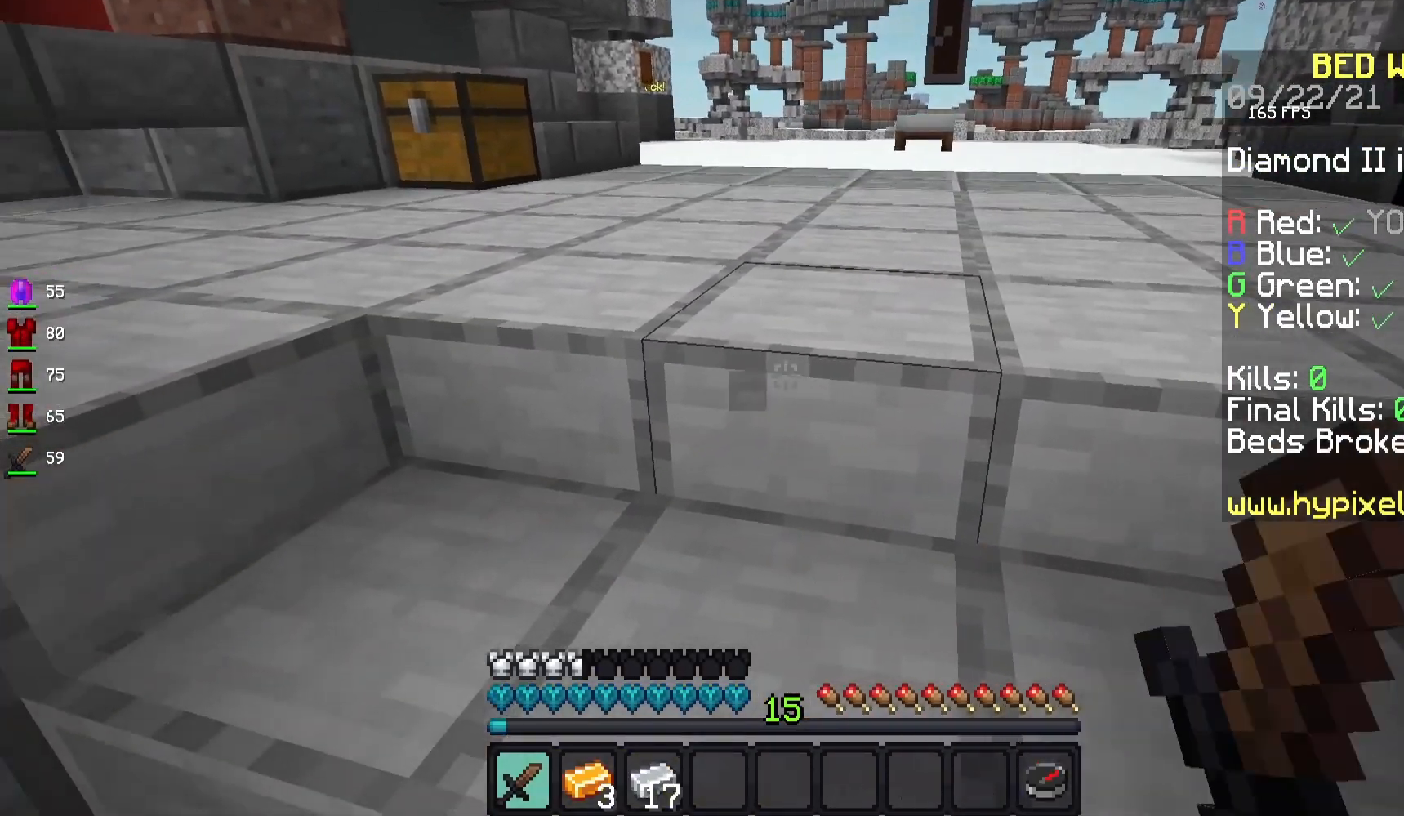
{"keys": ["d"], "mouse": ["left", "right"], "events": [[33, "d", "down"], [133, "mouse_right", "up"], [150, "mouse_left", "up"], [183, "mouse_left", "down"], [217, "mouse_right", "down"], [333, "mouse_left", "up"], [383, "mouse_right", "up"], [433, "mouse_left", "down"], [500, "mouse_right", "down"]]}
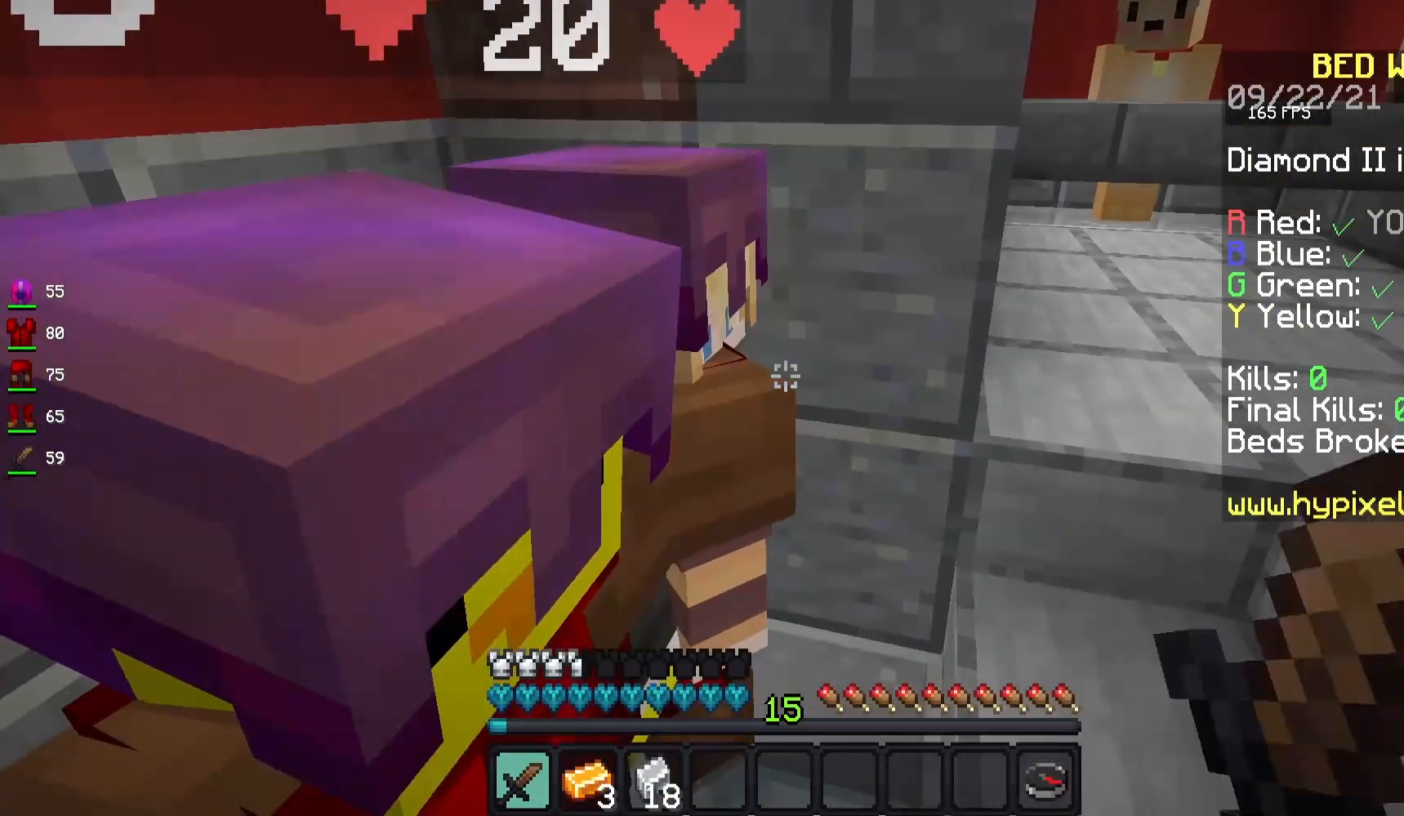
{"keys": ["w"], "mouse": ["left"], "events": [[117, "mouse_left", "up"], [200, "d", "up"], [200, "mouse_left", "down"], [267, "w", "down"], [400, "mouse_left", "up"], [417, "mouse_right", "up"], [450, "mouse_left", "down"]]}
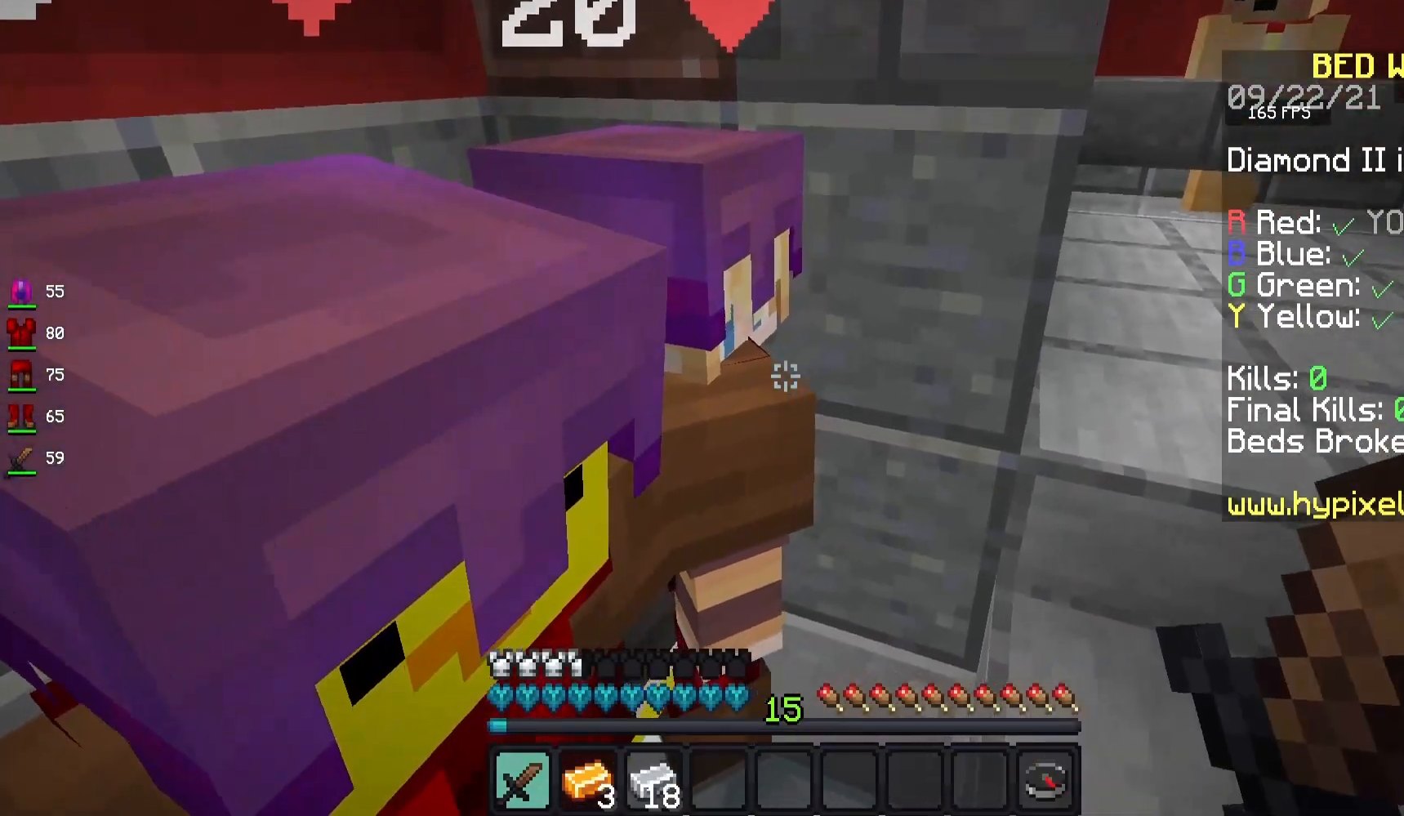
{"keys": [], "mouse": ["left", "right"], "events": [[17, "a", "down"], [150, "mouse_left", "up"], [167, "w", "up"], [217, "mouse_left", "down"], [450, "a", "up"], [467, "mouse_right", "down"]]}
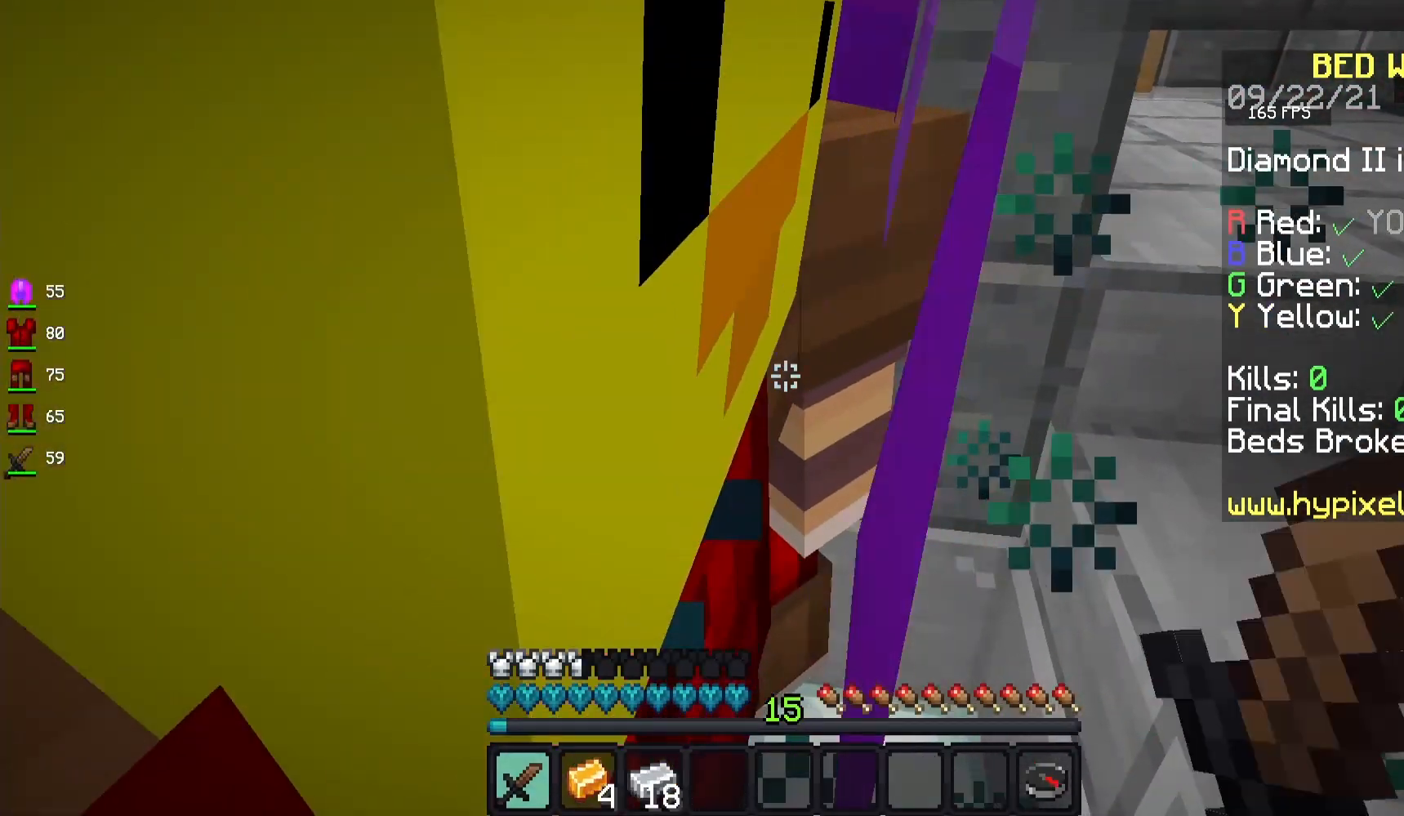
{"keys": [], "mouse": ["left", "right"], "events": [[133, "mouse_right", "up"], [217, "mouse_right", "down"]]}
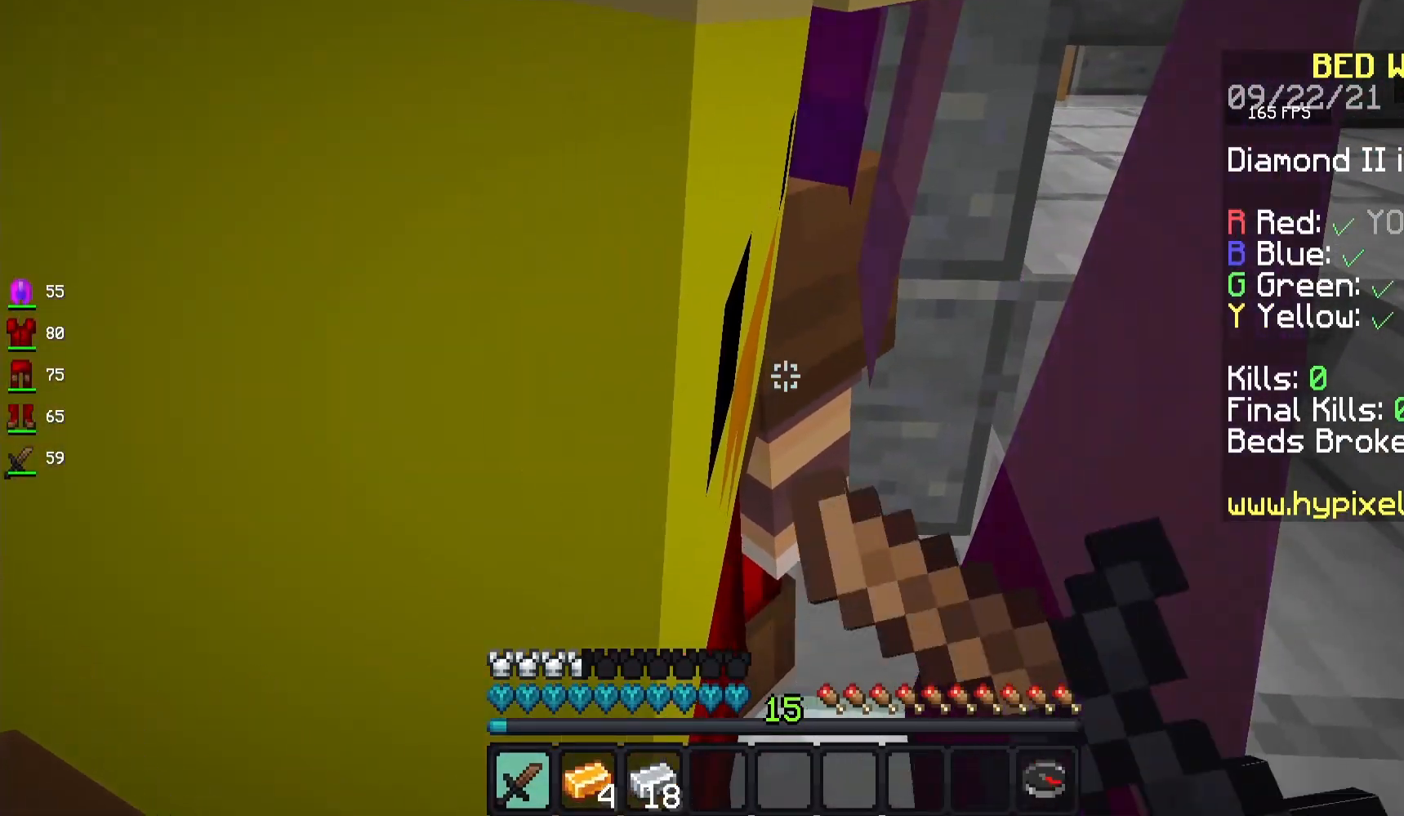
{"keys": [], "mouse": [], "events": [[117, "mouse_left", "up"], [150, "mouse_right", "up"]]}